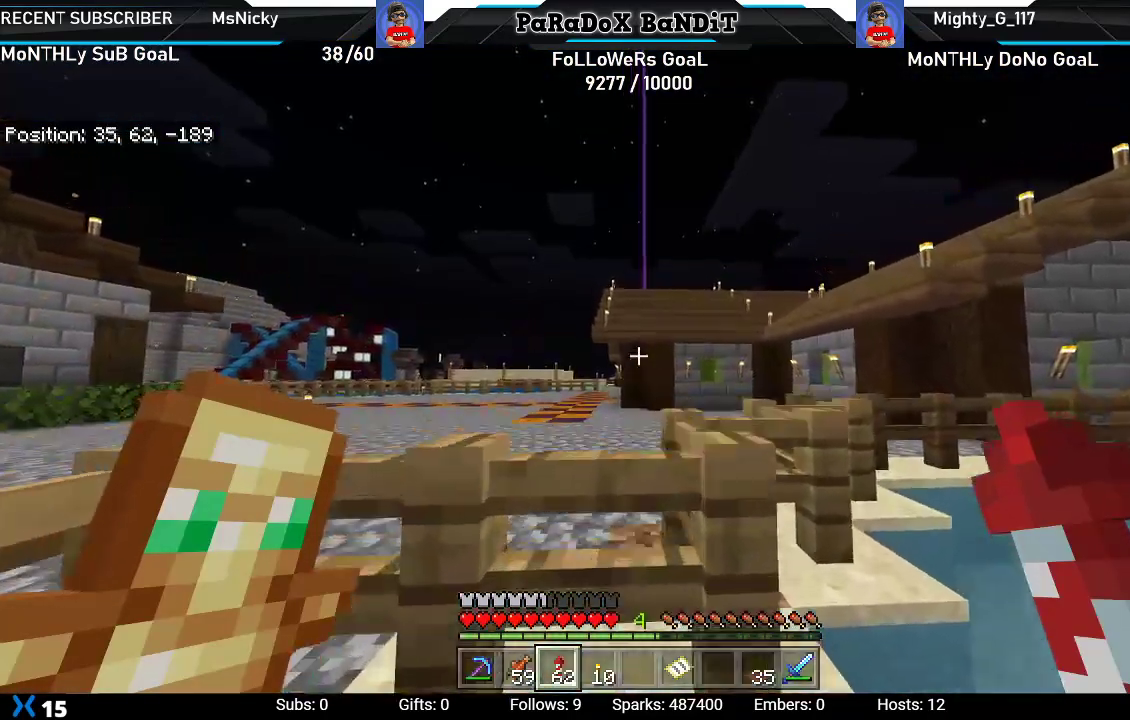
Gameplay with a controller (Xbox layout); each line is a JSON object with the inputs held at the frame after it. "events" lists button and stick changes between this image and that frame as [ms after this image, input, new state], when the widget could be followed in between. Not read: L3.
{"buttons": ["A"], "left_stick": "up-left", "right_stick": "center", "events": []}
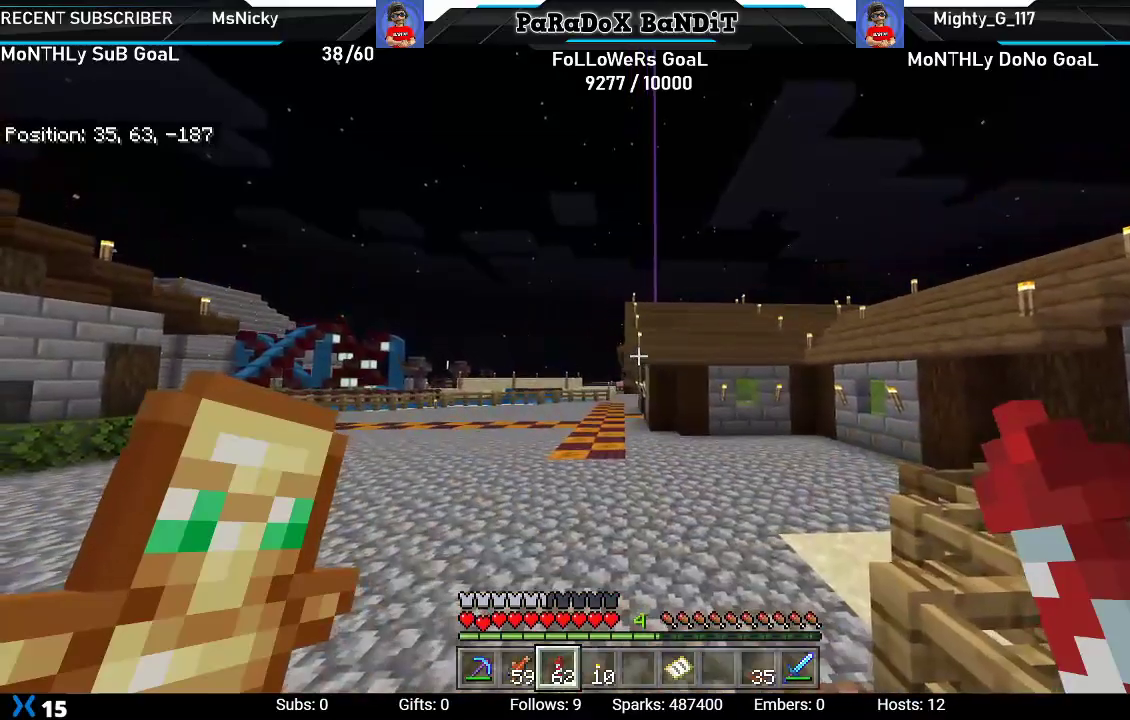
{"buttons": ["A"], "left_stick": "up-left", "right_stick": "center", "events": []}
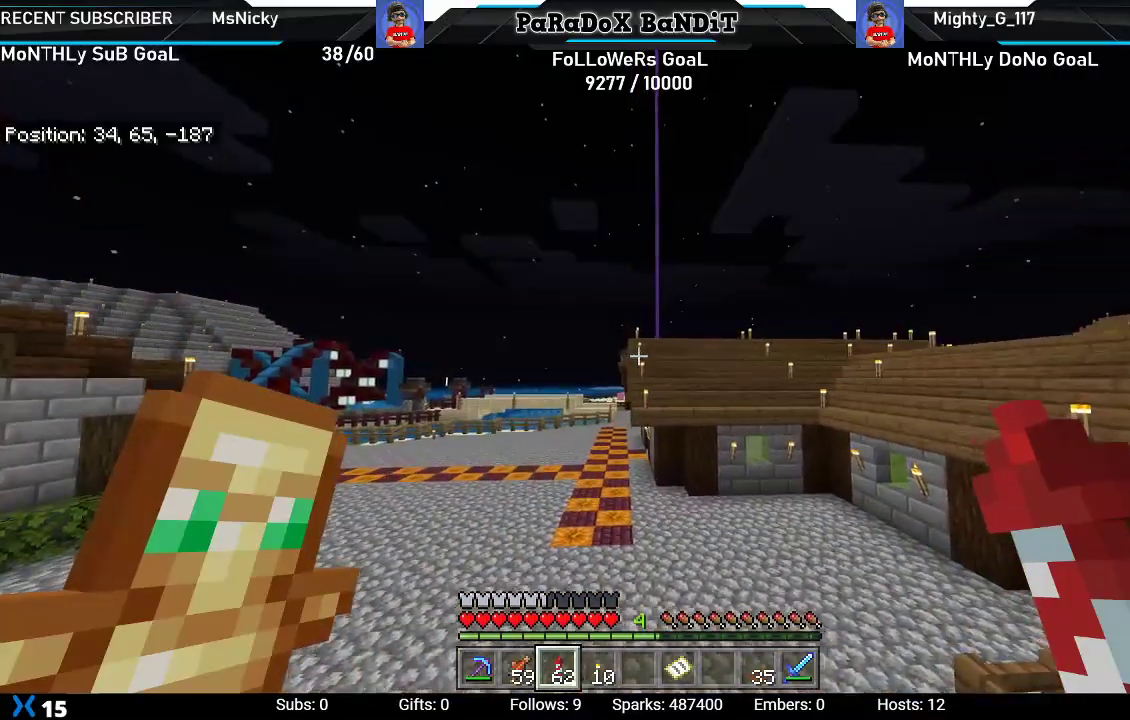
{"buttons": [], "left_stick": "up-left", "right_stick": "right", "events": [[33, "A", "up"], [233, "right_stick", "right"]]}
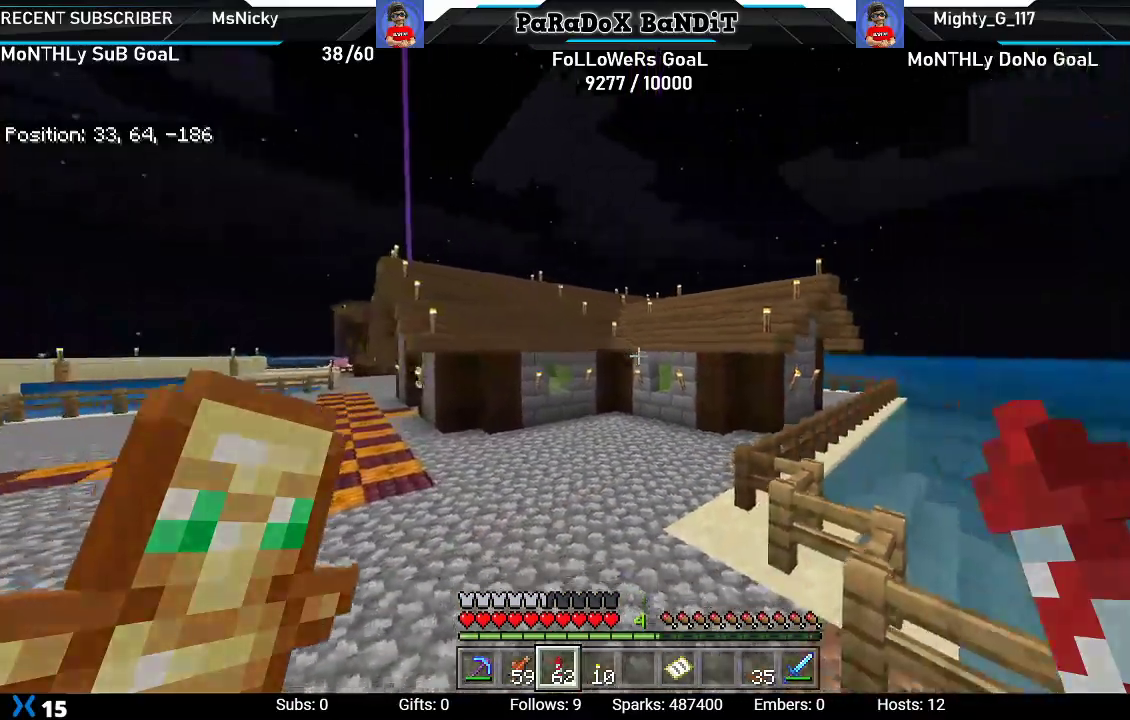
{"buttons": [], "left_stick": "up-left", "right_stick": "center", "events": [[283, "right_stick", "center"], [350, "R2", "down"], [500, "R2", "up"]]}
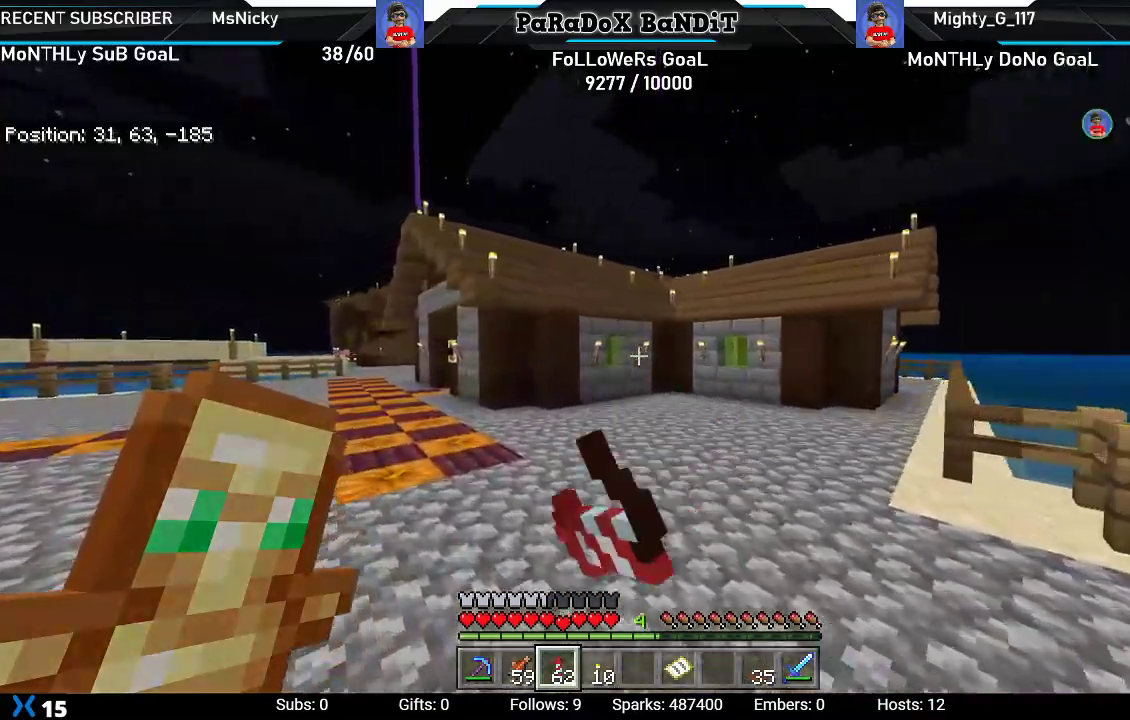
{"buttons": [], "left_stick": "up-left", "right_stick": "center", "events": [[67, "R2", "down"], [183, "R2", "up"]]}
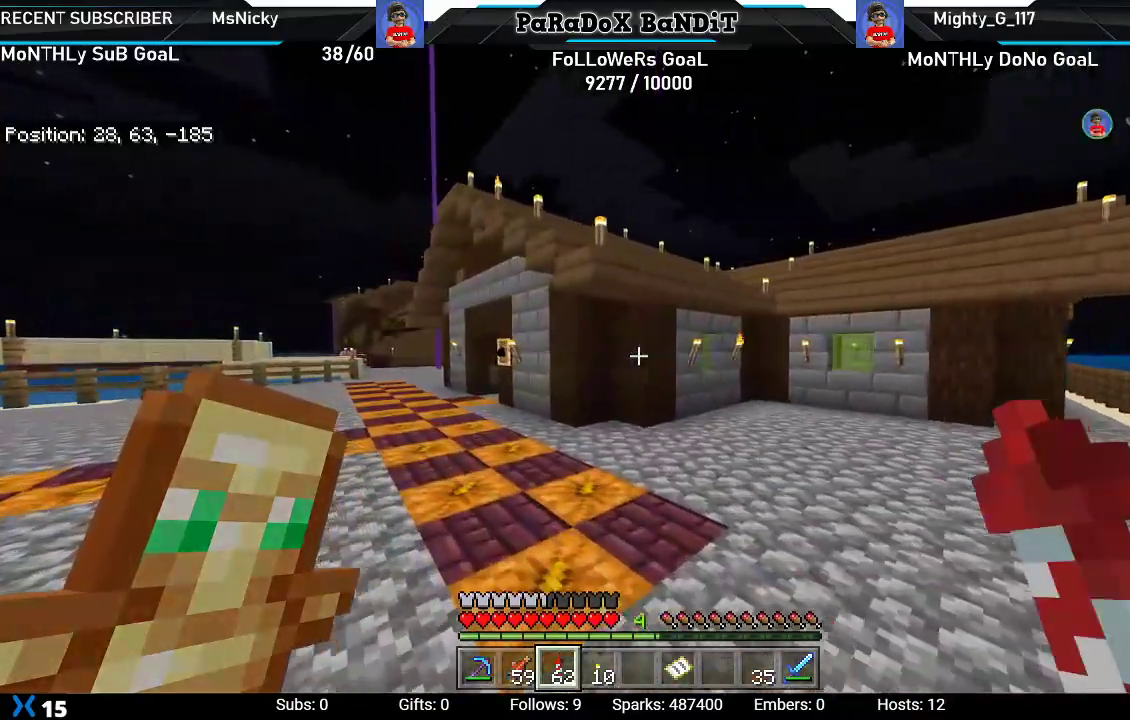
{"buttons": [], "left_stick": "up-left", "right_stick": "center", "events": []}
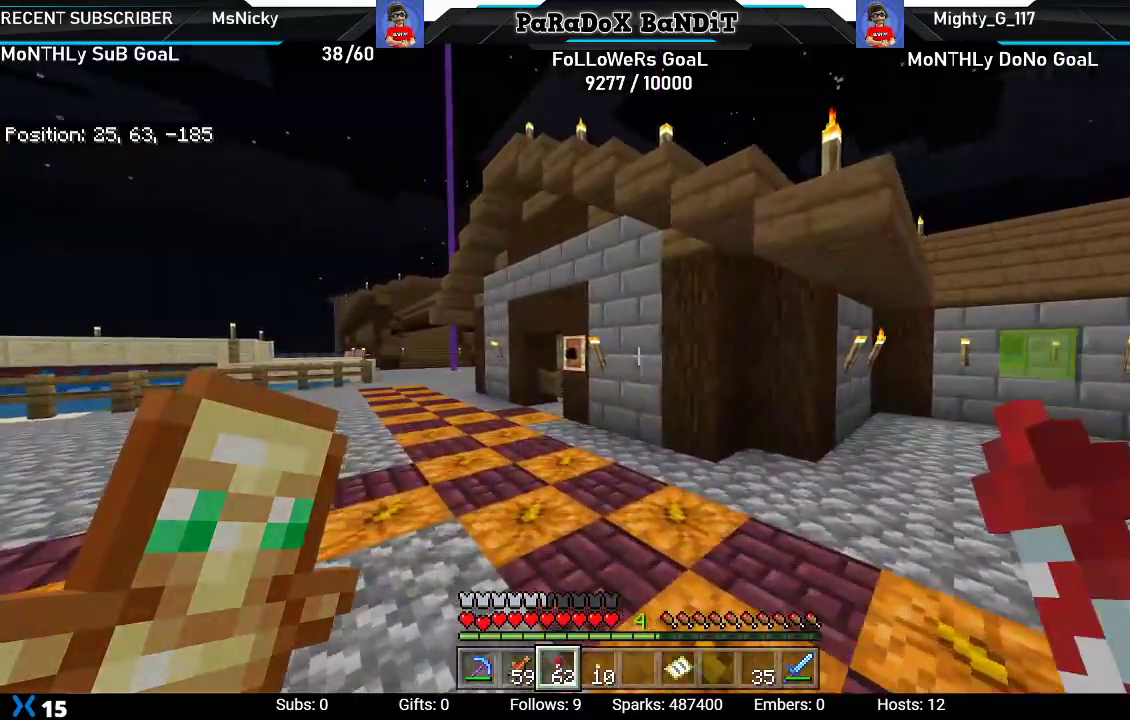
{"buttons": [], "left_stick": "up-left", "right_stick": "center", "events": []}
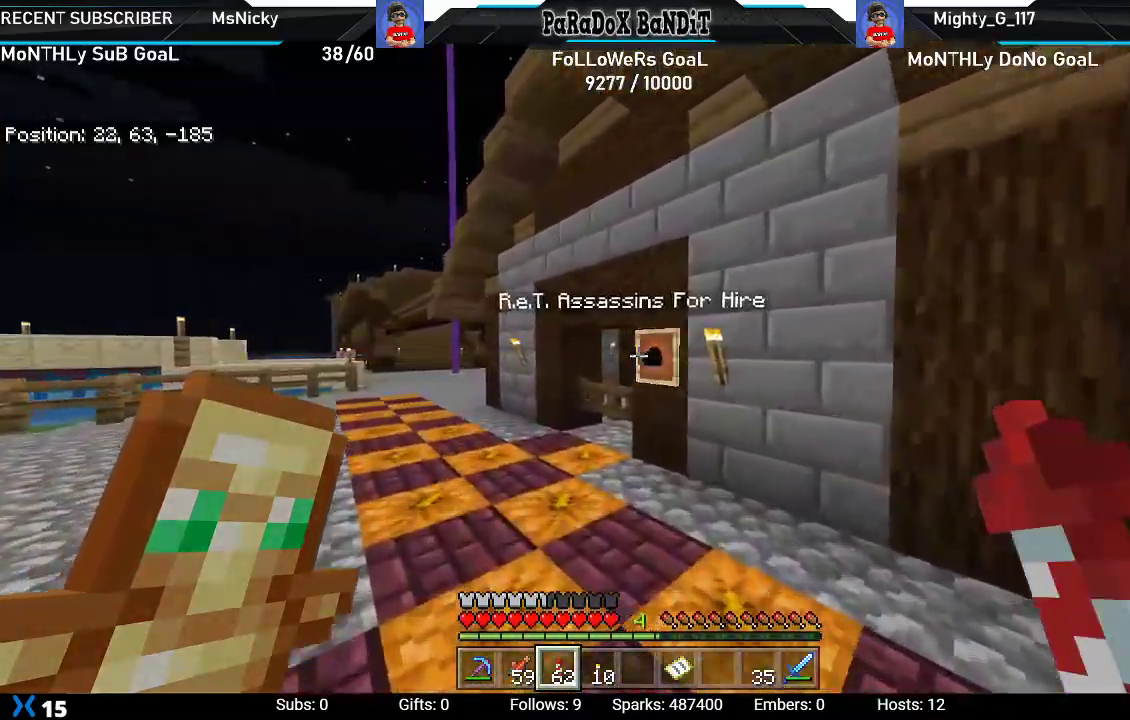
{"buttons": [], "left_stick": "up-left", "right_stick": "right", "events": [[217, "R1", "down"], [233, "right_stick", "up-right"], [317, "R1", "up"], [383, "R1", "down"], [500, "R1", "up"], [500, "right_stick", "right"]]}
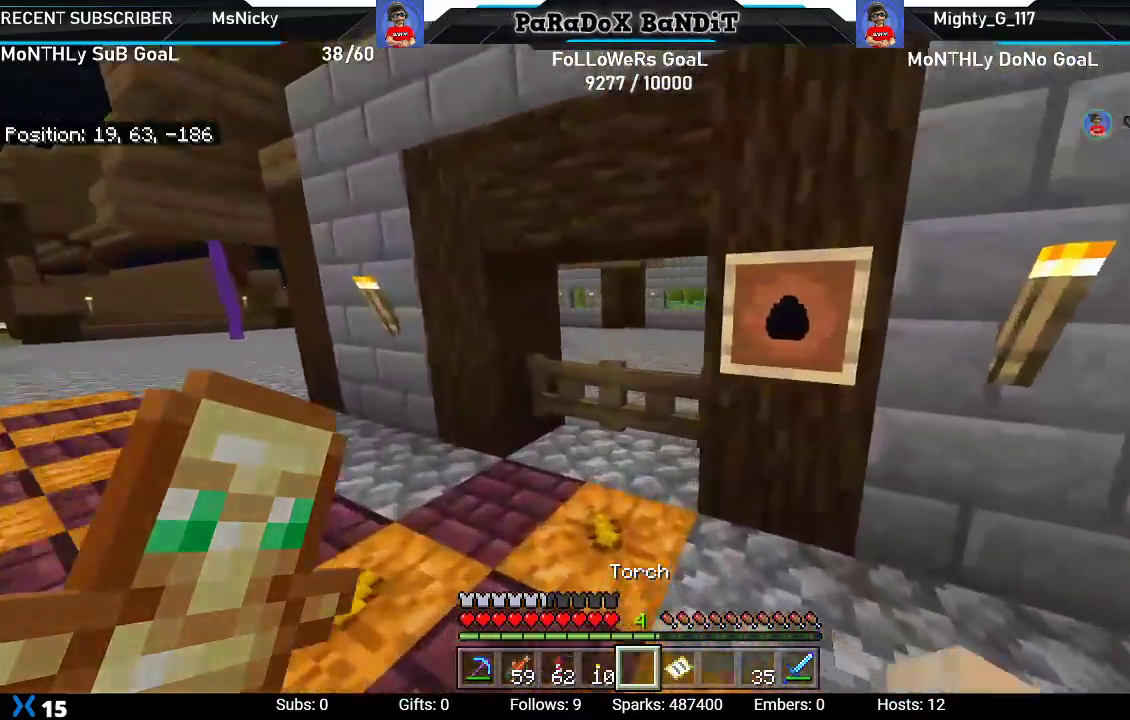
{"buttons": [], "left_stick": "center", "right_stick": "center", "events": [[117, "left_stick", "center"], [217, "left_stick", "down-right"], [250, "right_stick", "down-right"], [400, "right_stick", "center"], [467, "left_stick", "center"]]}
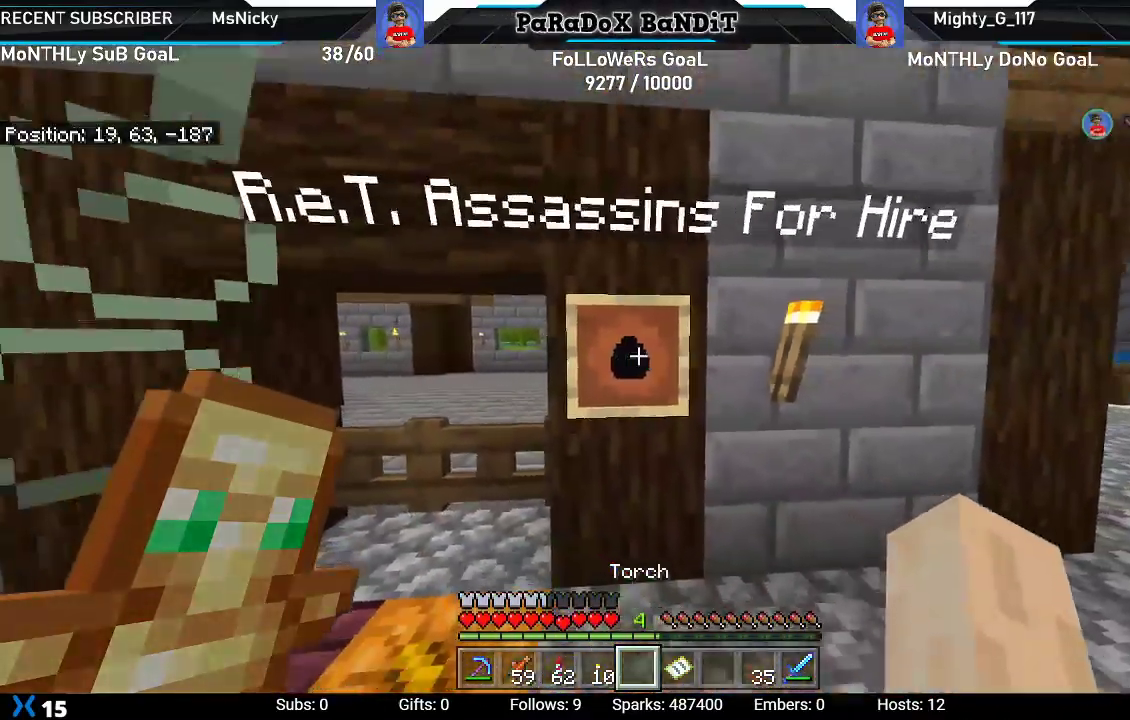
{"buttons": [], "left_stick": "up", "right_stick": "down-left", "events": [[200, "right_stick", "down-left"], [267, "R2", "down"], [350, "left_stick", "up"], [367, "right_stick", "center"], [433, "R2", "up"], [433, "right_stick", "down-left"]]}
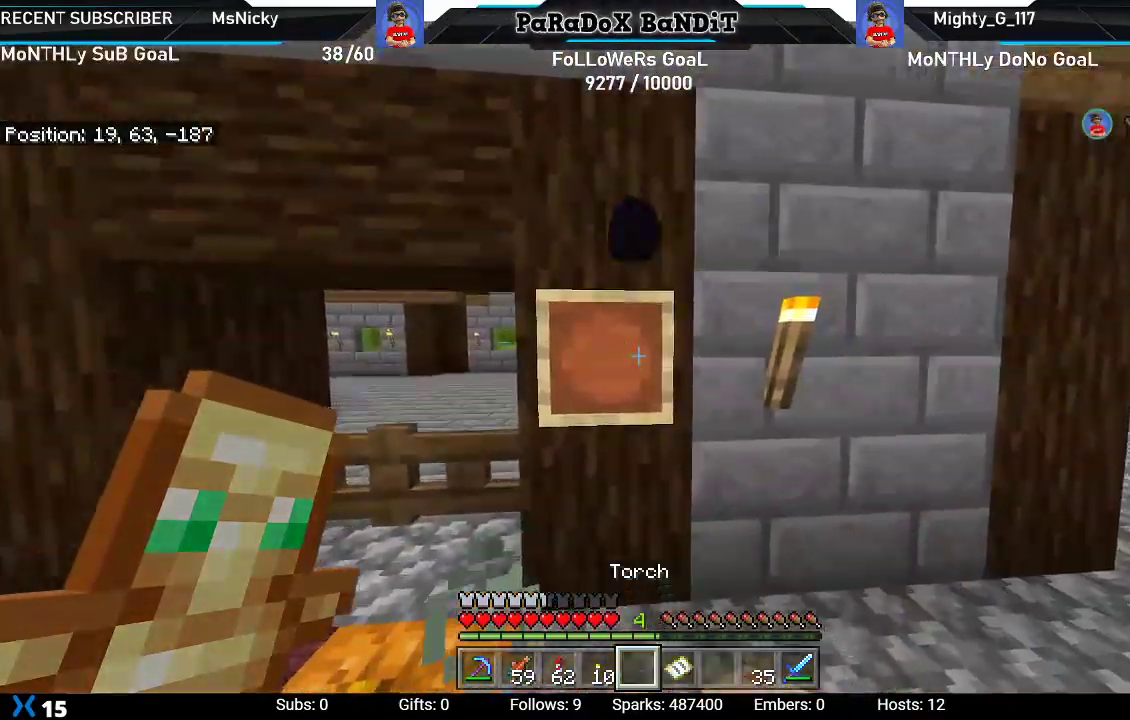
{"buttons": [], "left_stick": "center", "right_stick": "down-left", "events": [[83, "R2", "down"], [117, "right_stick", "center"], [200, "left_stick", "center"], [250, "R2", "up"], [267, "right_stick", "down-left"]]}
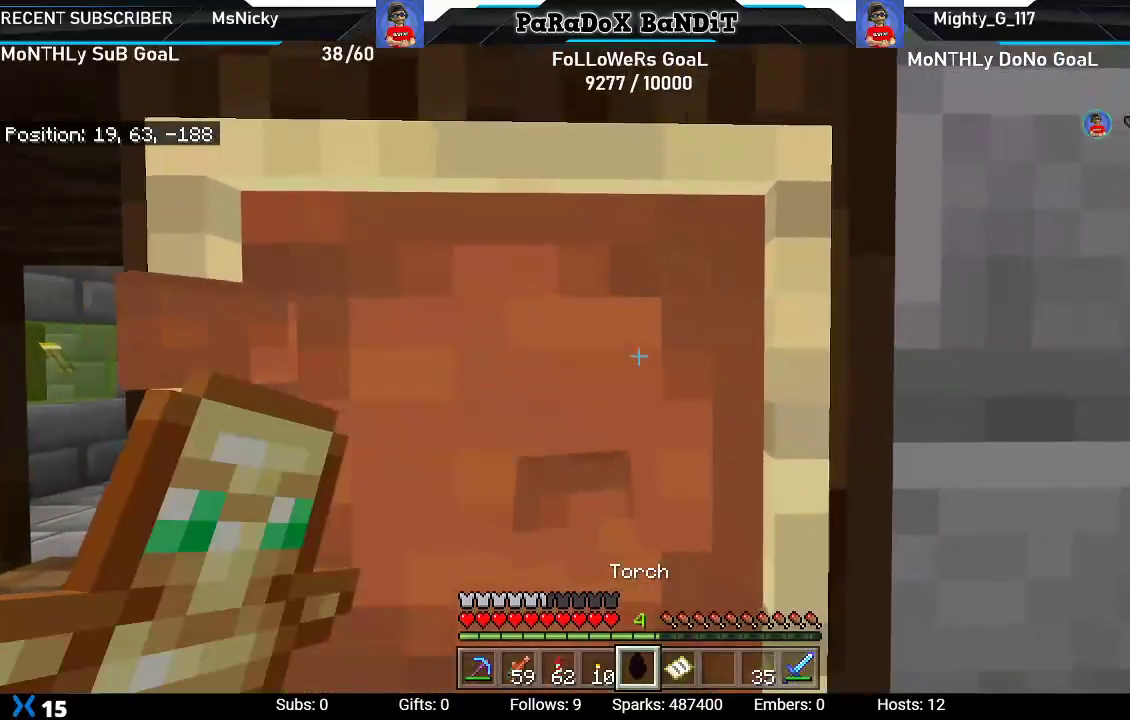
{"buttons": [], "left_stick": "up", "right_stick": "center", "events": [[17, "R2", "down"], [450, "right_stick", "center"], [483, "R2", "up"], [500, "left_stick", "up"]]}
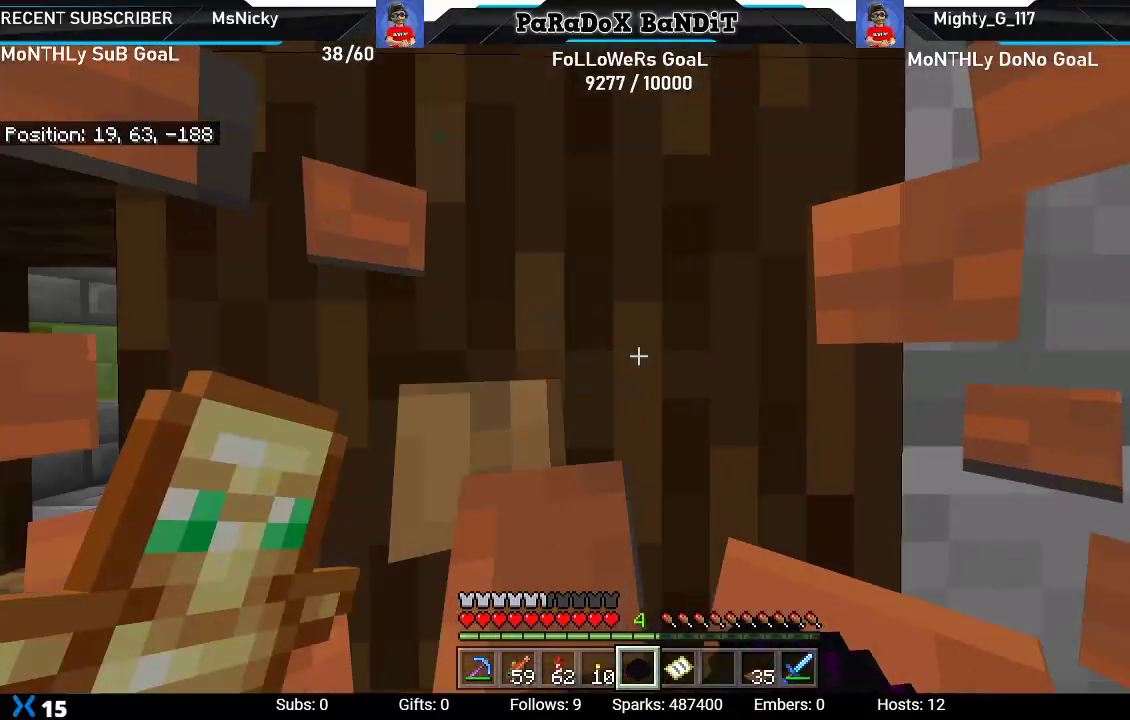
{"buttons": [], "left_stick": "down", "right_stick": "center", "events": [[100, "right_stick", "left"], [283, "left_stick", "center"], [283, "right_stick", "up-left"], [350, "left_stick", "down"], [483, "right_stick", "center"]]}
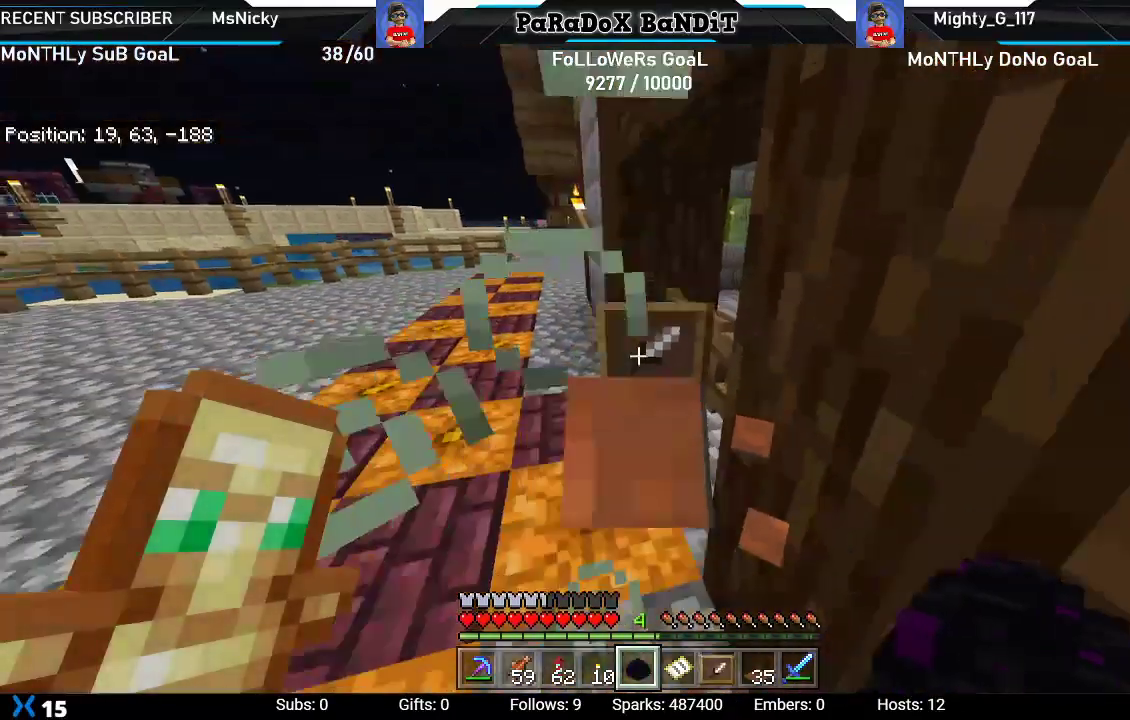
{"buttons": [], "left_stick": "down-right", "right_stick": "center"}
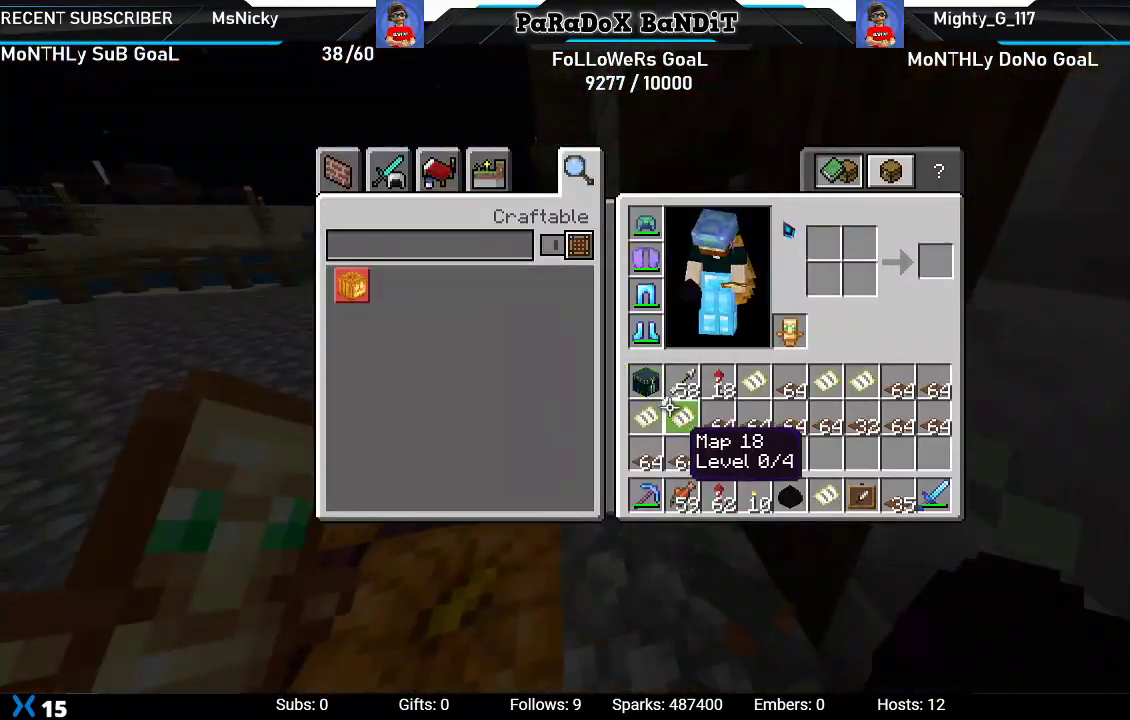
{"buttons": [], "left_stick": "center", "right_stick": "center", "events": [[317, "left_stick", "center"]]}
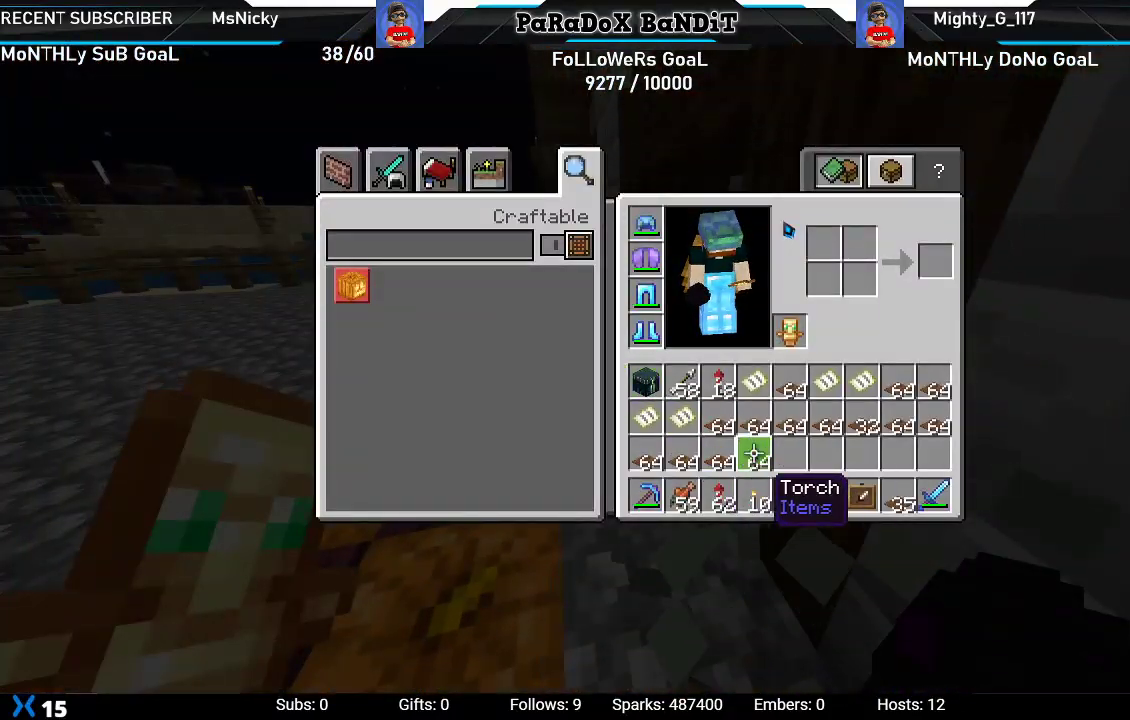
{"buttons": ["DPAD_RIGHT"], "left_stick": "center", "right_stick": "center", "events": [[250, "DPAD_DOWN", "down"], [367, "DPAD_DOWN", "up"], [450, "DPAD_RIGHT", "down"]]}
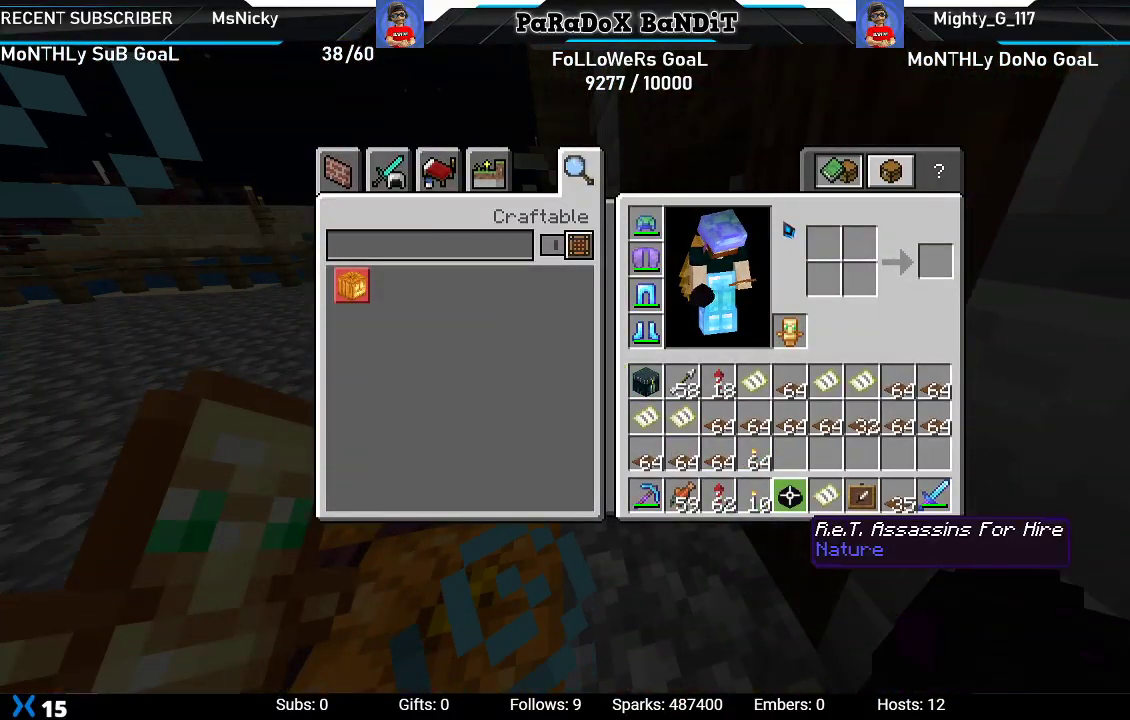
{"buttons": ["Y"], "left_stick": "center", "right_stick": "center", "events": [[50, "DPAD_RIGHT", "up"], [83, "Y", "down"], [183, "DPAD_RIGHT", "down"], [200, "Y", "up"], [267, "DPAD_RIGHT", "up"], [350, "DPAD_RIGHT", "down"], [417, "DPAD_RIGHT", "up"], [450, "Y", "down"]]}
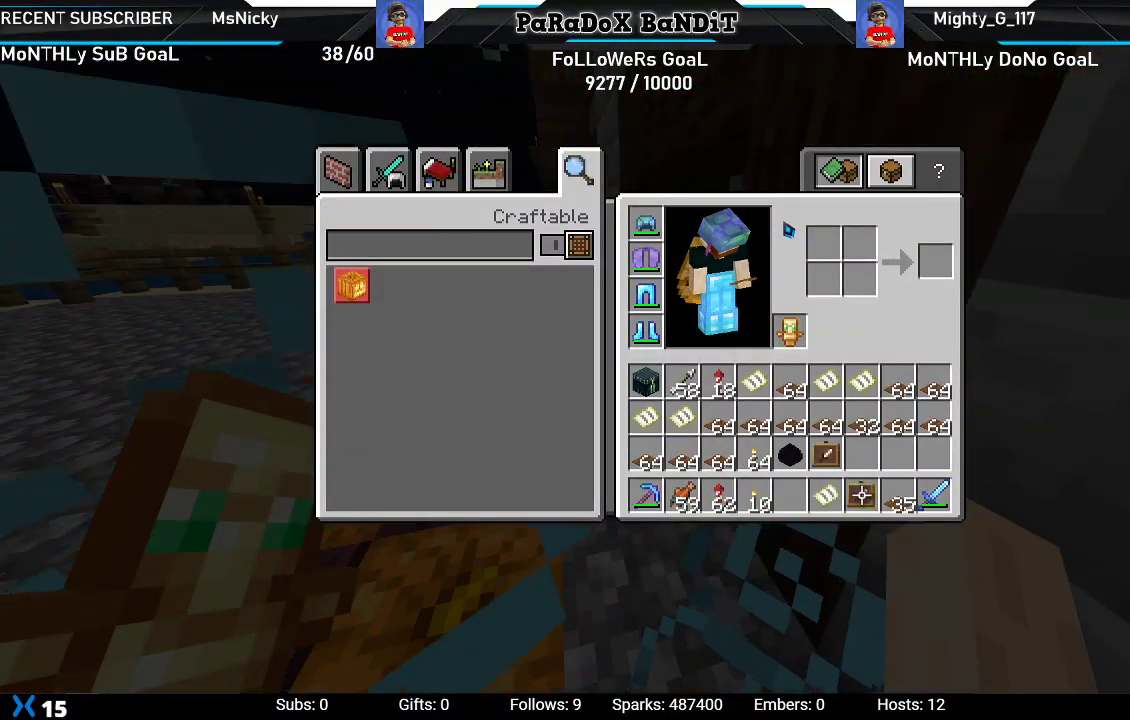
{"buttons": [], "left_stick": "up-left", "right_stick": "right", "events": [[67, "Y", "up"], [133, "B", "down"], [183, "left_stick", "up-left"], [217, "B", "up"], [383, "right_stick", "right"]]}
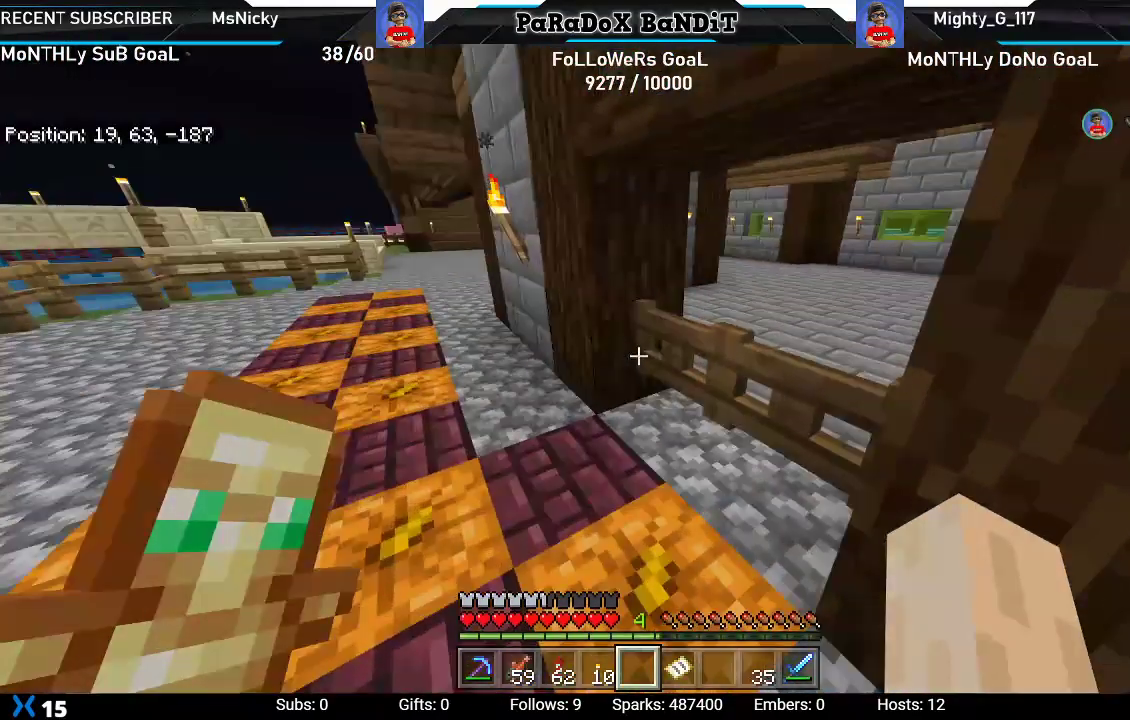
{"buttons": [], "left_stick": "center", "right_stick": "center"}
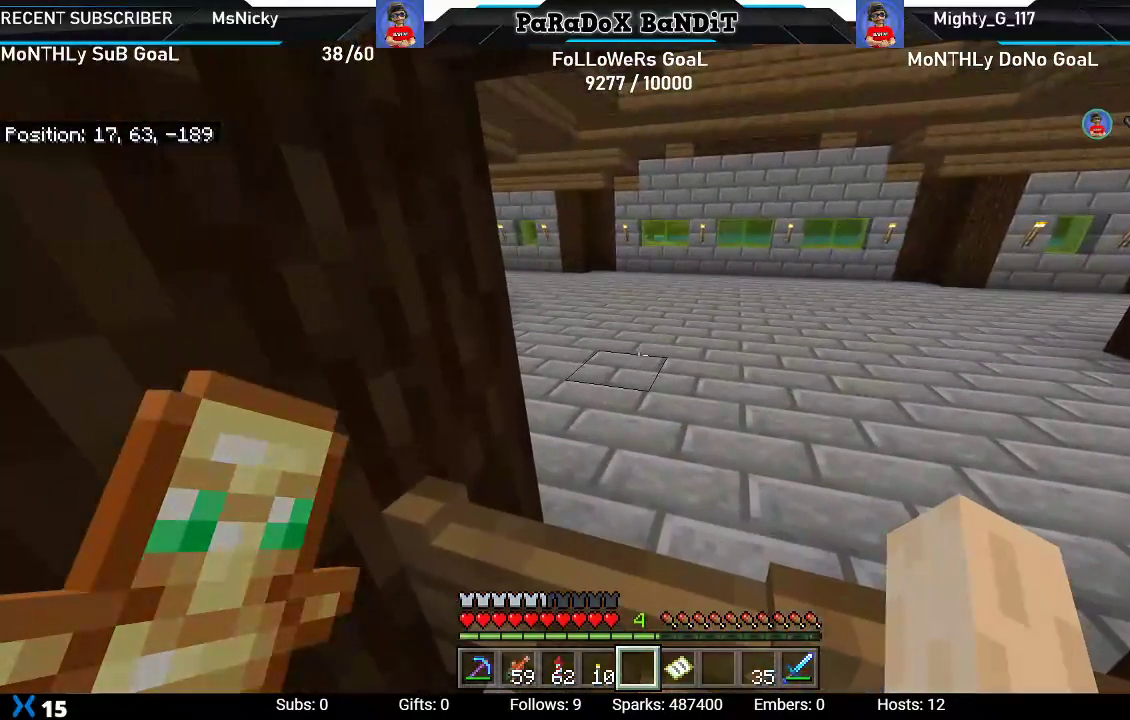
{"buttons": [], "left_stick": "up", "right_stick": "down-right", "events": [[83, "right_stick", "up"], [167, "left_stick", "down-left"], [233, "L2", "down"], [233, "left_stick", "up-left"], [283, "right_stick", "up-left"], [383, "left_stick", "up"], [383, "right_stick", "center"], [400, "L2", "up"], [450, "right_stick", "down-right"]]}
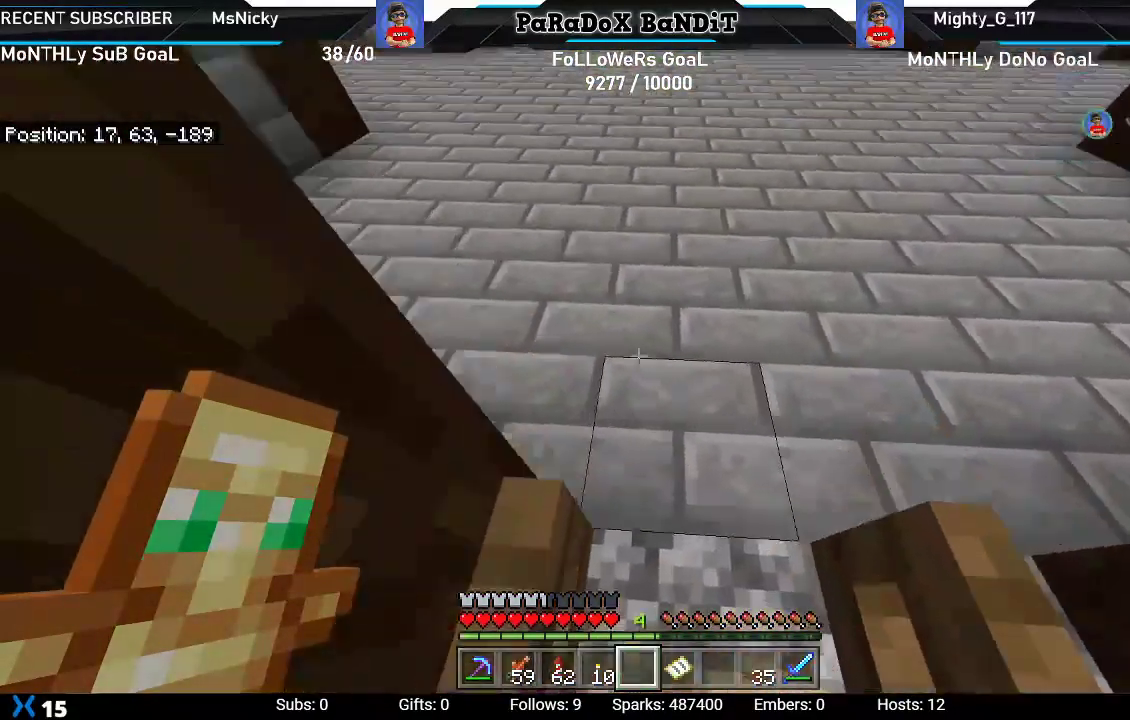
{"buttons": [], "left_stick": "up-left", "right_stick": "right", "events": [[250, "right_stick", "center"], [317, "right_stick", "right"], [500, "left_stick", "up-left"]]}
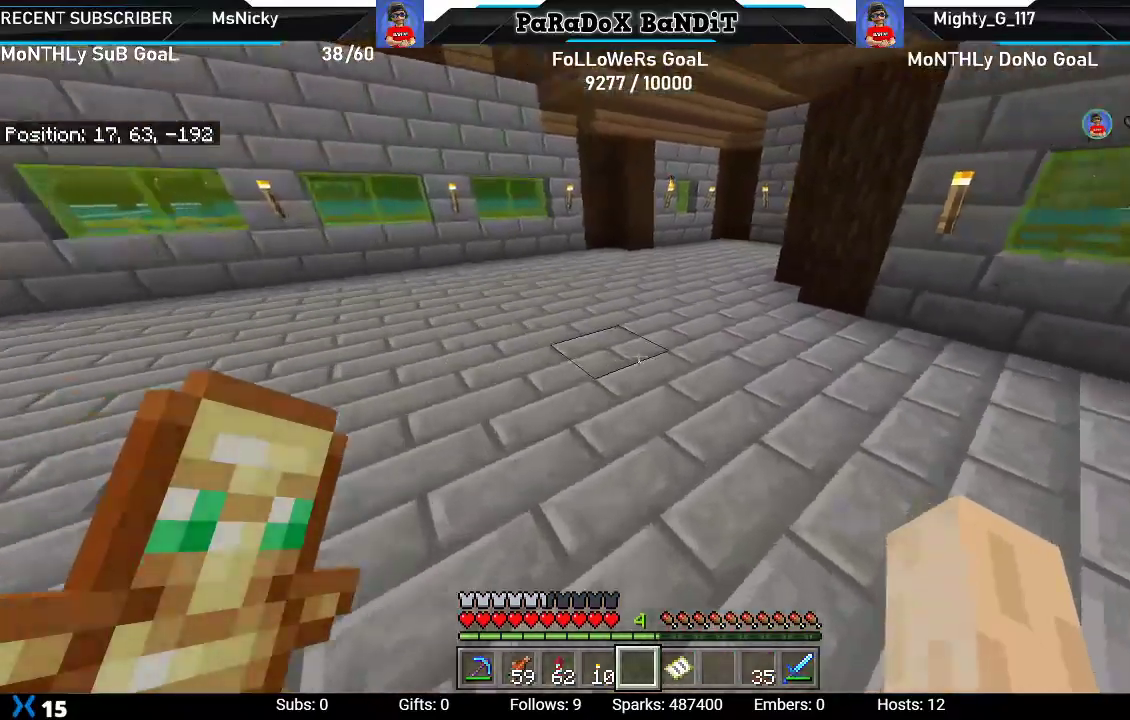
{"buttons": [], "left_stick": "center", "right_stick": "center", "events": [[167, "right_stick", "center"], [350, "left_stick", "center"]]}
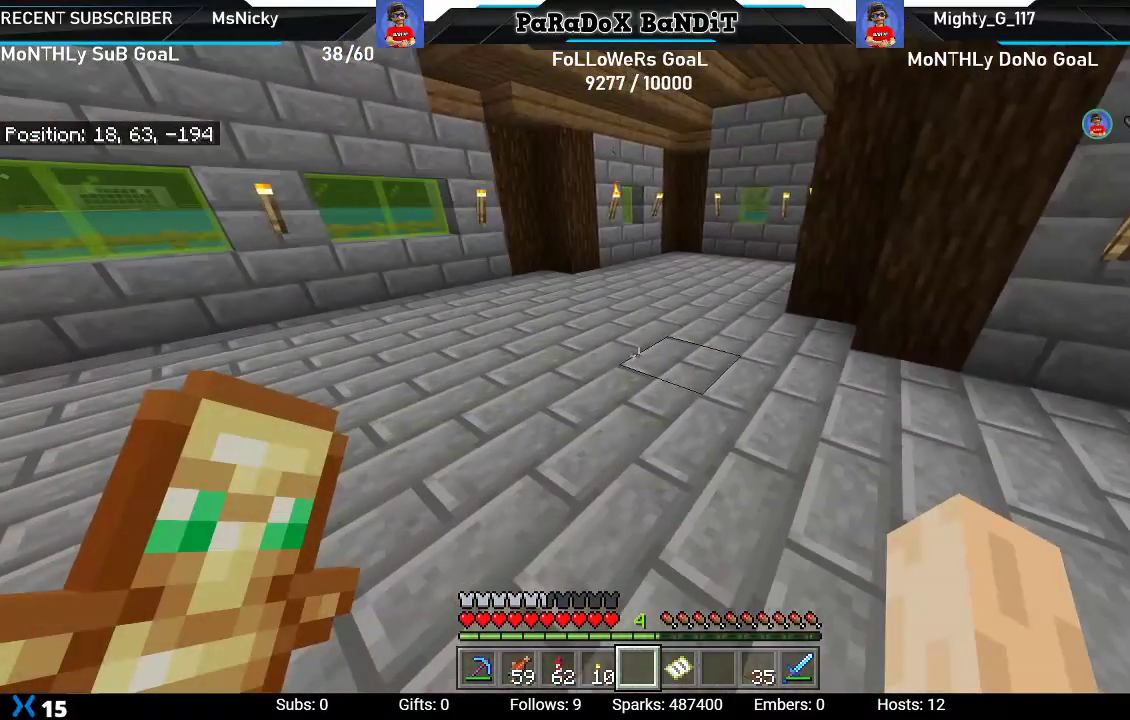
{"buttons": [], "left_stick": "up-right", "right_stick": "left", "events": [[100, "right_stick", "left"], [217, "left_stick", "up-right"]]}
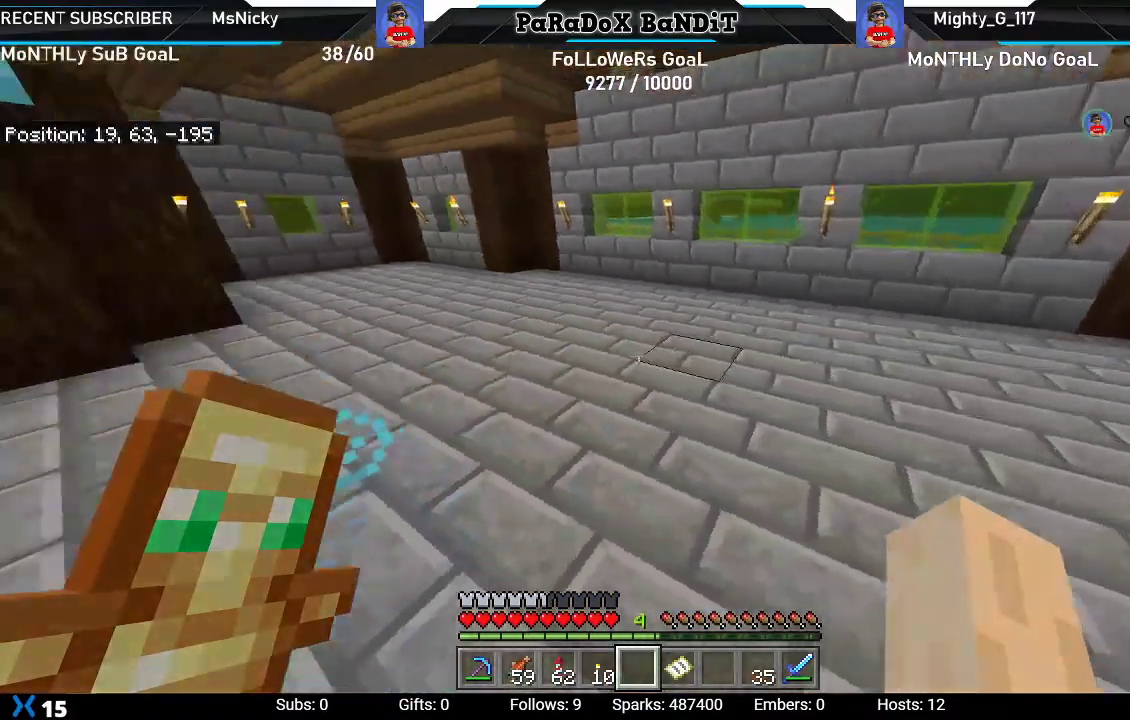
{"buttons": [], "left_stick": "up-right", "right_stick": "center", "events": [[117, "right_stick", "center"], [150, "left_stick", "center"], [483, "left_stick", "up-right"]]}
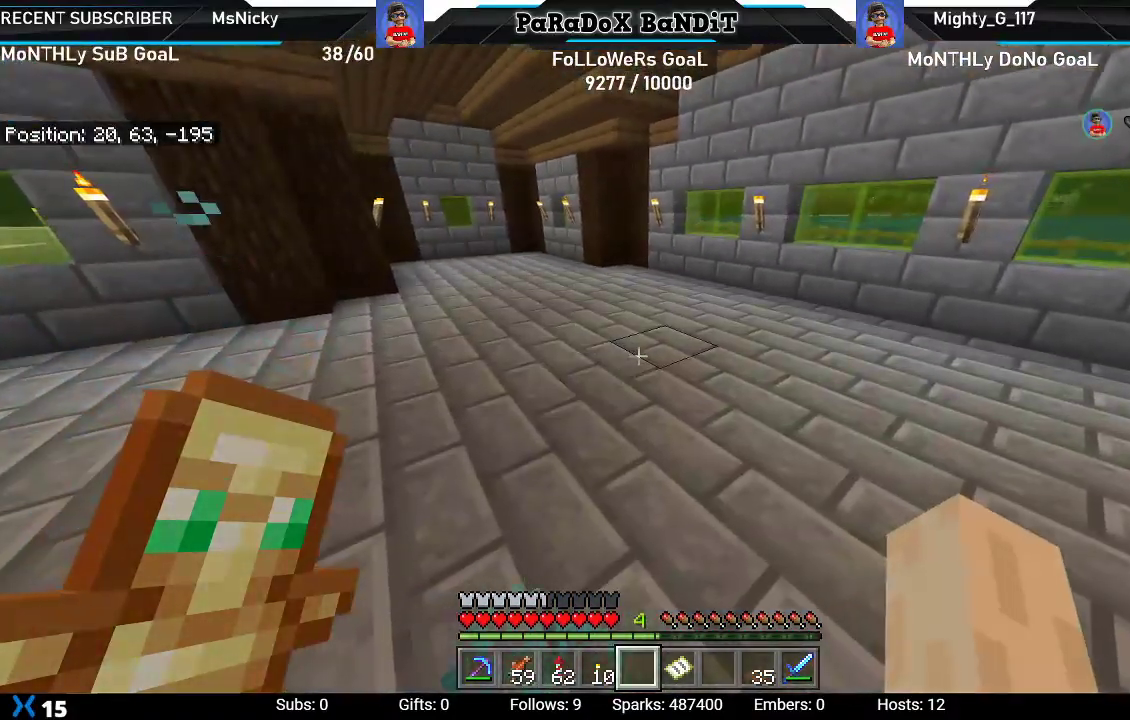
{"buttons": [], "left_stick": "up-right", "right_stick": "left", "events": [[117, "right_stick", "left"]]}
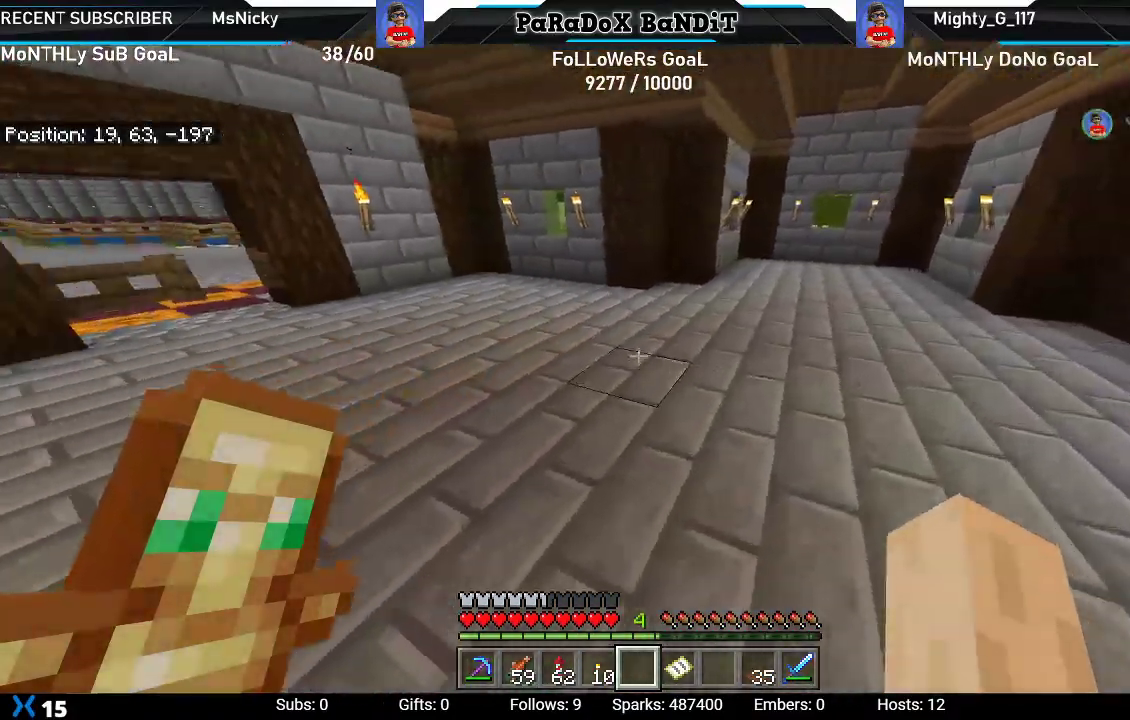
{"buttons": [], "left_stick": "center", "right_stick": "center", "events": [[117, "right_stick", "center"], [217, "left_stick", "center"]]}
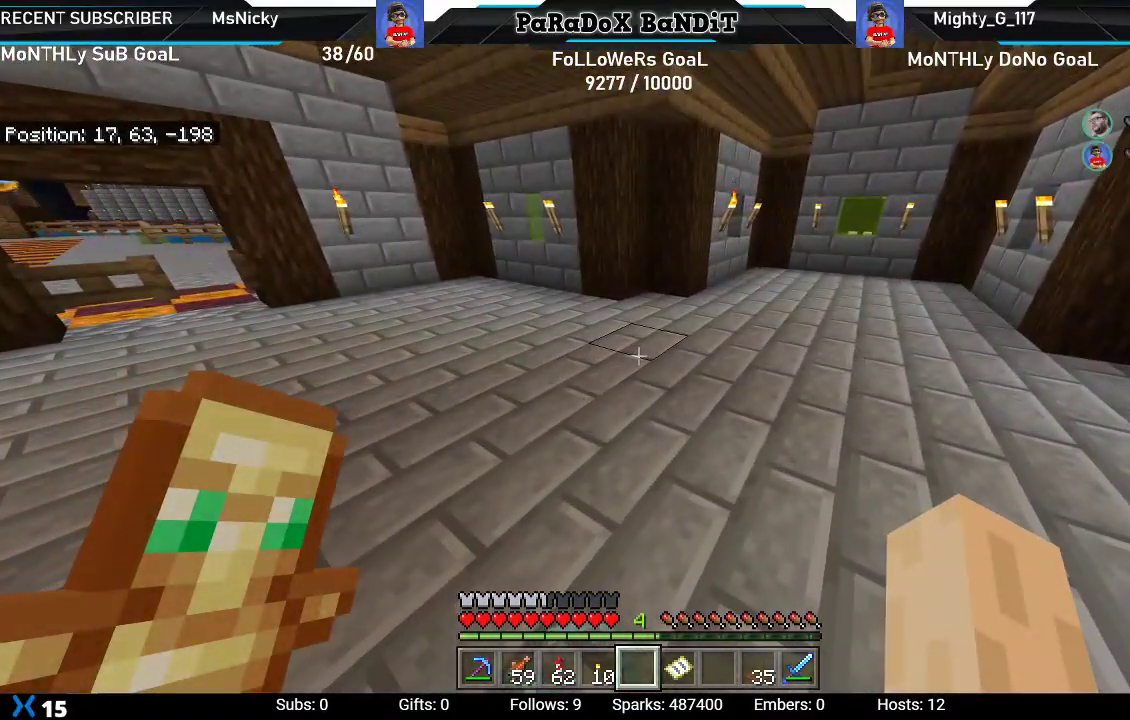
{"buttons": [], "left_stick": "center", "right_stick": "left", "events": [[233, "right_stick", "left"]]}
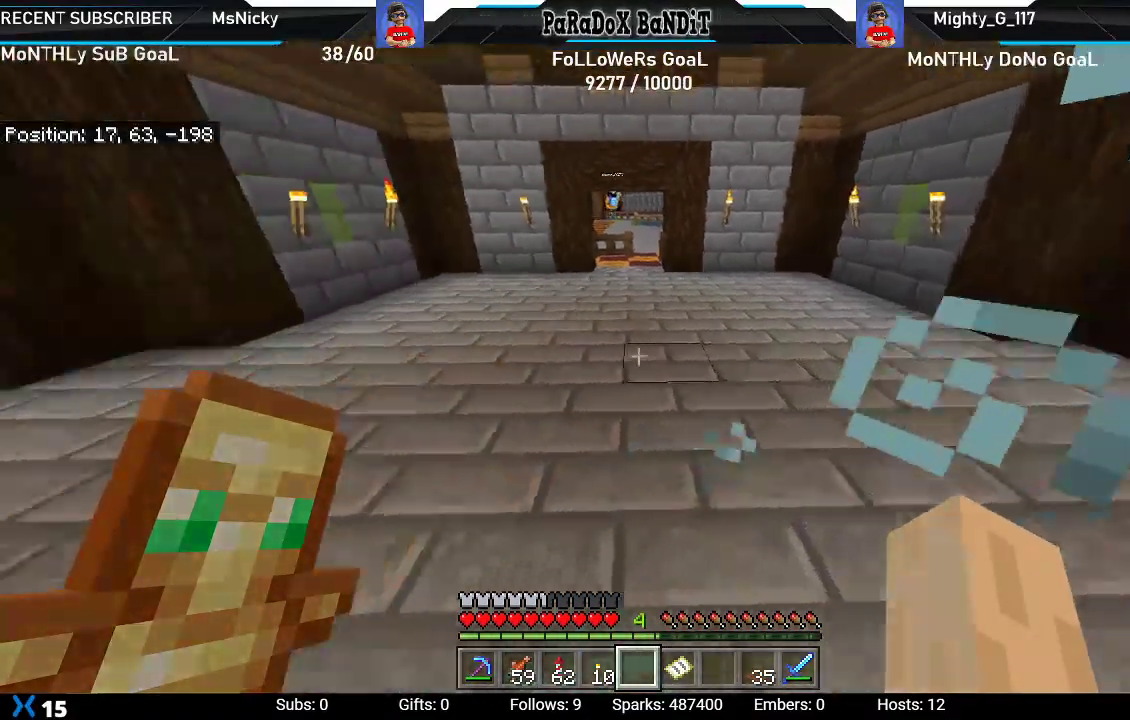
{"buttons": [], "left_stick": "center", "right_stick": "center", "events": [[267, "right_stick", "center"]]}
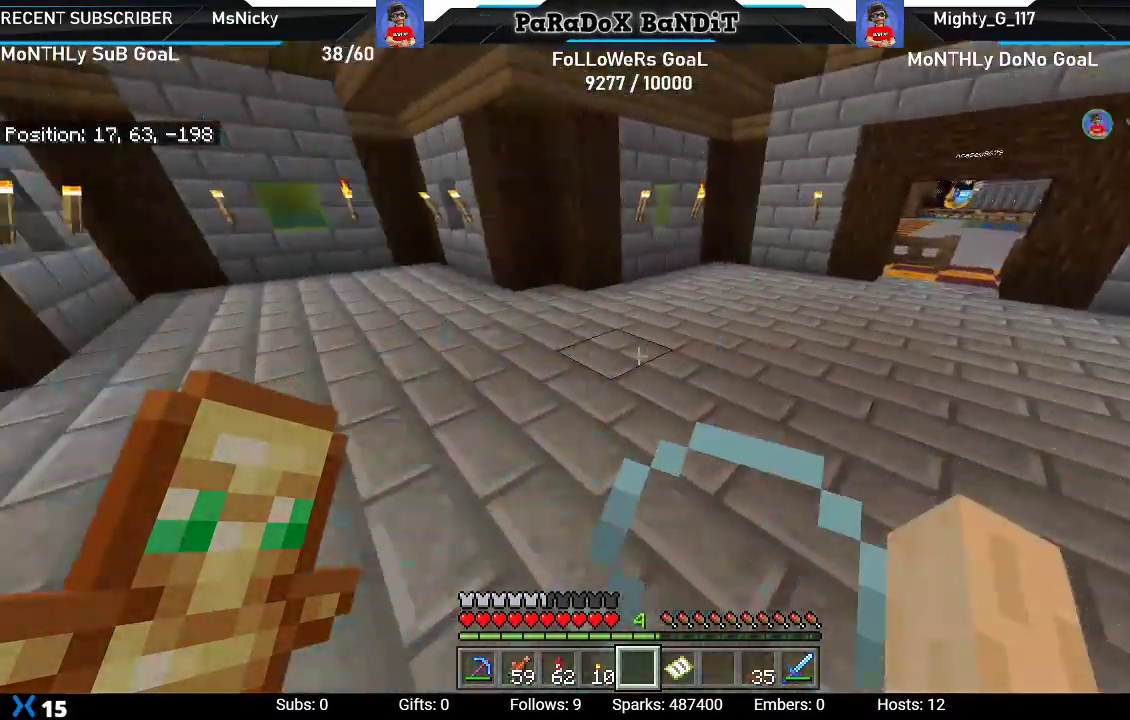
{"buttons": [], "left_stick": "center", "right_stick": "center", "events": []}
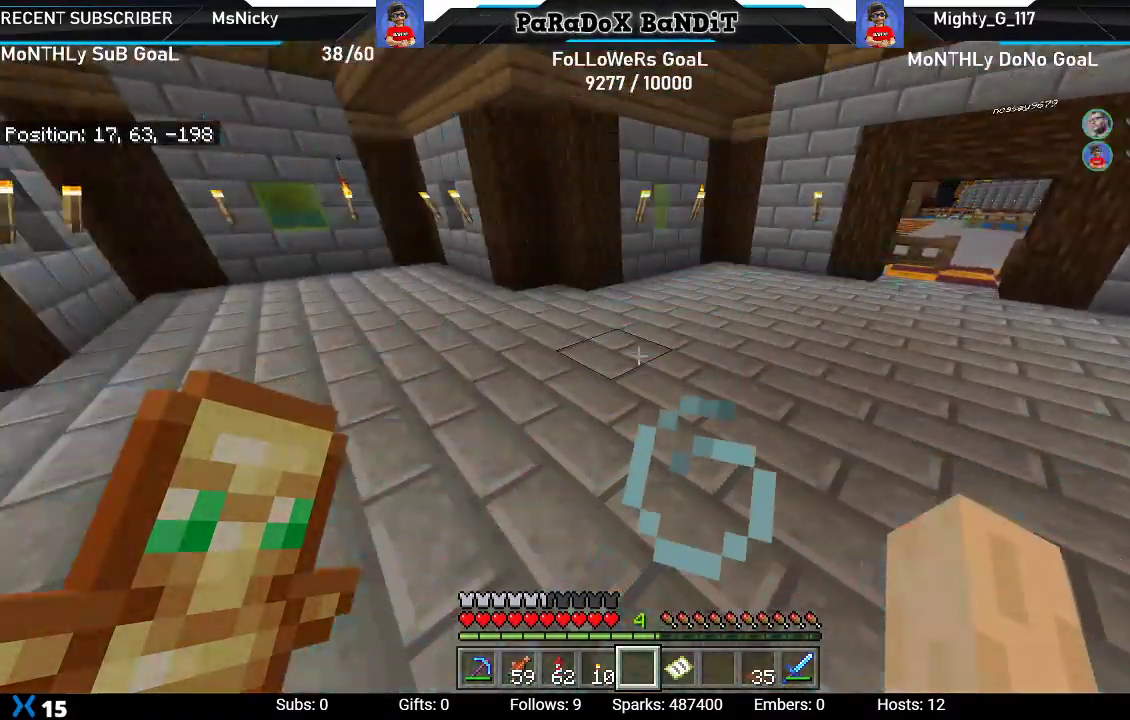
{"buttons": [], "left_stick": "center", "right_stick": "up-left", "events": [[300, "right_stick", "left"], [483, "right_stick", "up-left"]]}